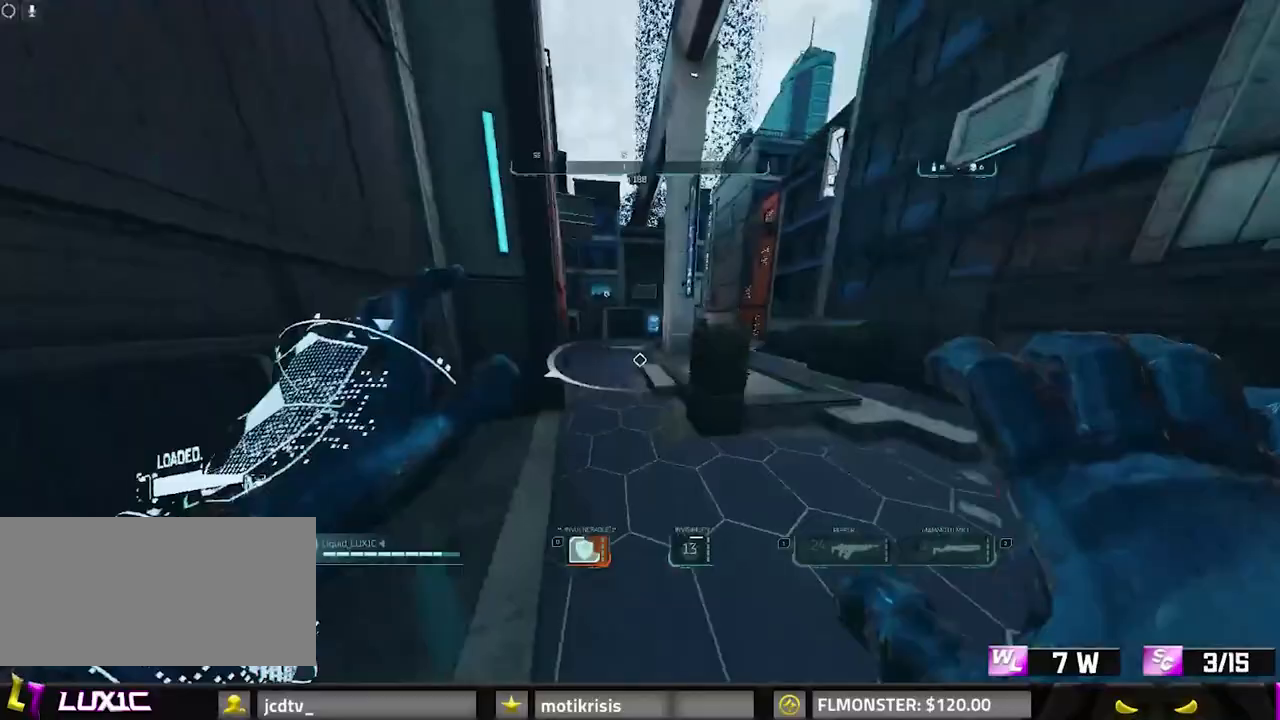
Gameplay with keyboard and mouse; each line is a JSON object with the keys and mouse buttons held at the frame after it. "events" lists presses ("down") and releases ("up") of "0", "1", "2", "3", "4", "7", "8", "9", "a", "alt", "b", "c", "caps_lock", "ctrl", "d", "e", "f", "g", "q", "r", "s", "shift", "space", "tab", "v", "w", "x", "z", "mouse_left", "mouse_wheel" and "mouse_right" between this image and that frame as [ms after this image, input, new state], when the widget could be followed in between. "mouse_left", "mouse_wheel", "mouse_right" = the "left", "wheel", "right" buttons of the "mouse" list. No other keys are recorded. "wheel" means that the mouse wheel is clicked or scrolled. Mouse movement is not recorded.
{"keys": ["8", "w"], "mouse": []}
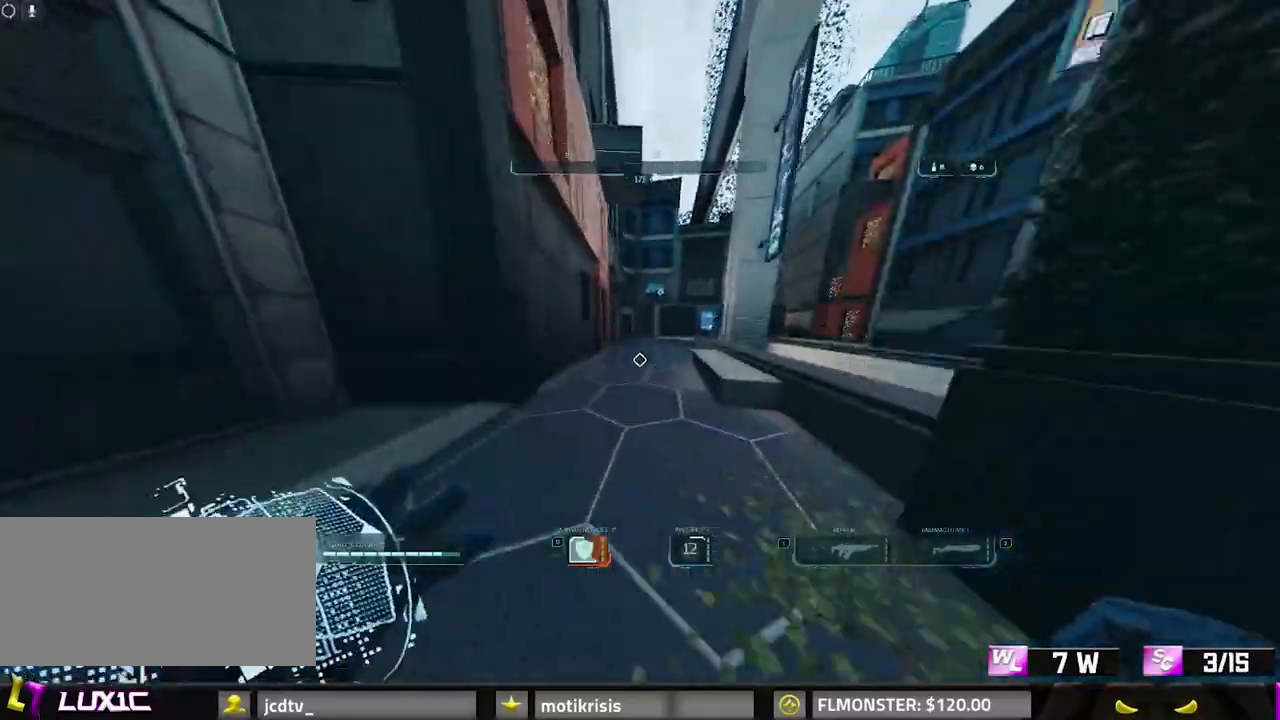
{"keys": ["w"], "mouse": [], "events": [[417, "8", "up"]]}
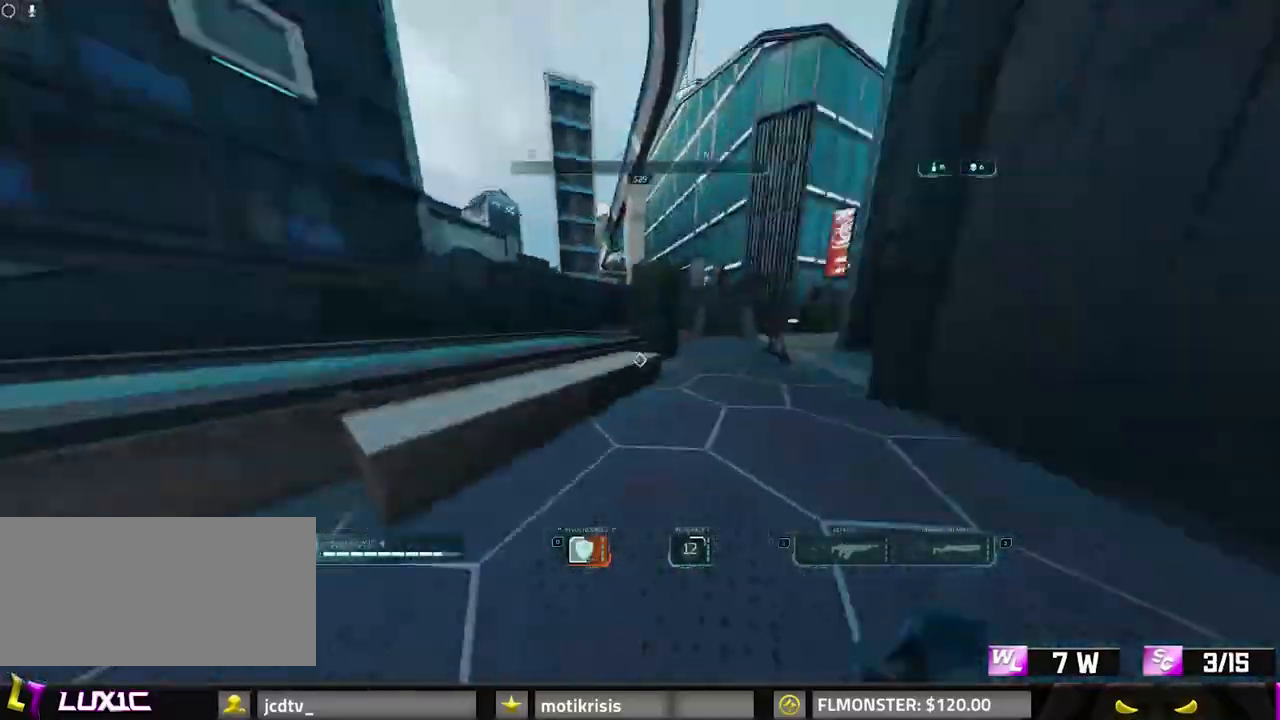
{"keys": ["w"], "mouse": [], "events": [[283, "space", "down"], [433, "space", "up"]]}
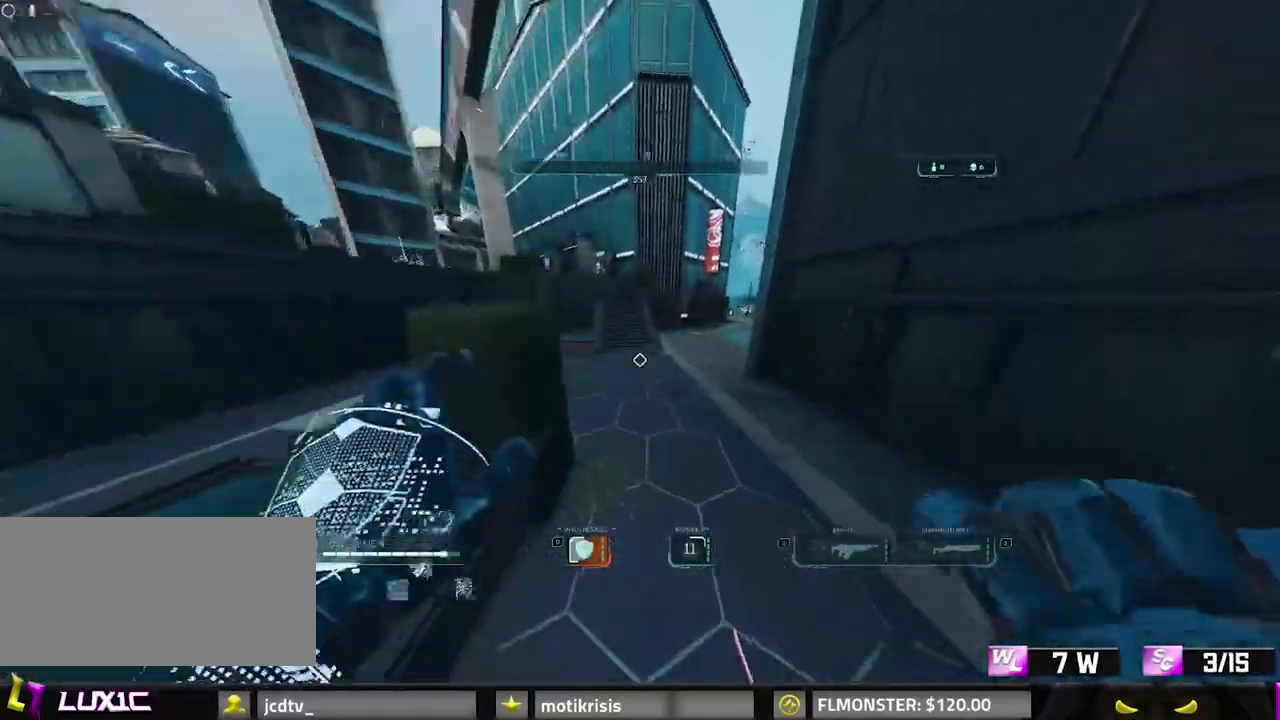
{"keys": [], "mouse": [], "events": [[250, "space", "down"], [350, "w", "up"], [483, "space", "up"]]}
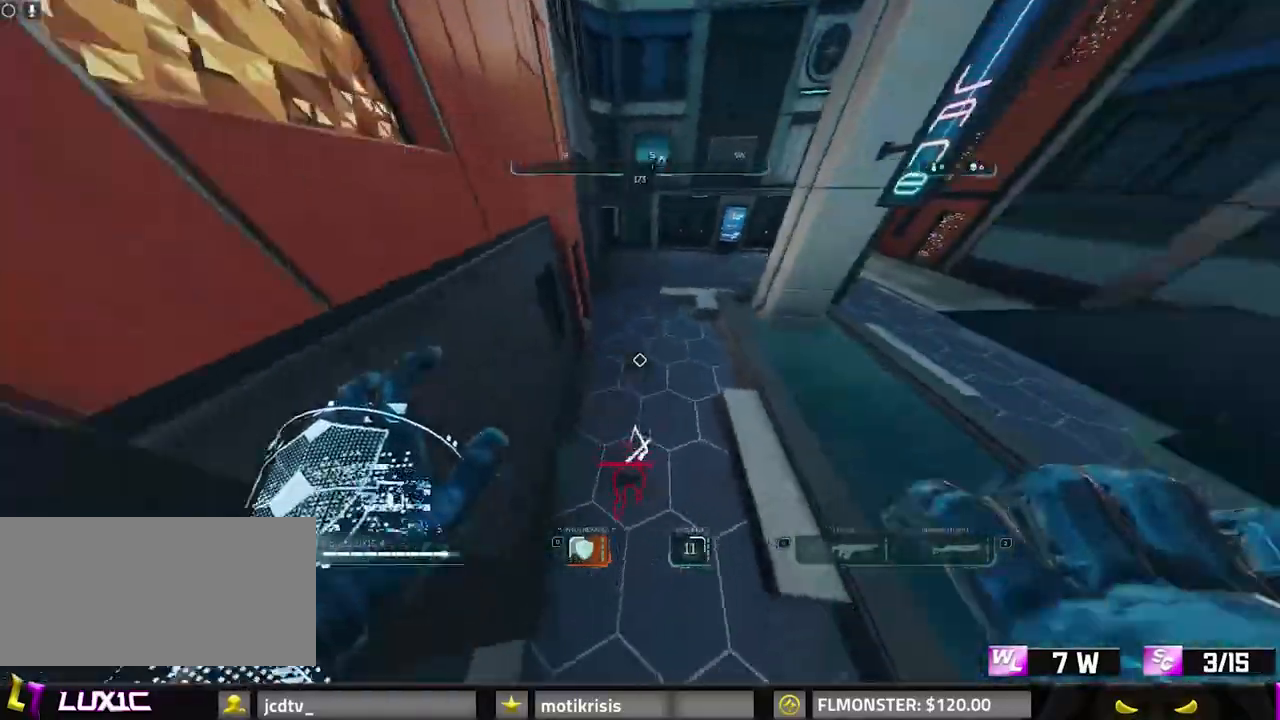
{"keys": ["d", "s"], "mouse": [], "events": [[83, "s", "down"], [233, "d", "down"], [267, "d", "up"], [317, "d", "down"], [317, "space", "down"], [500, "space", "up"]]}
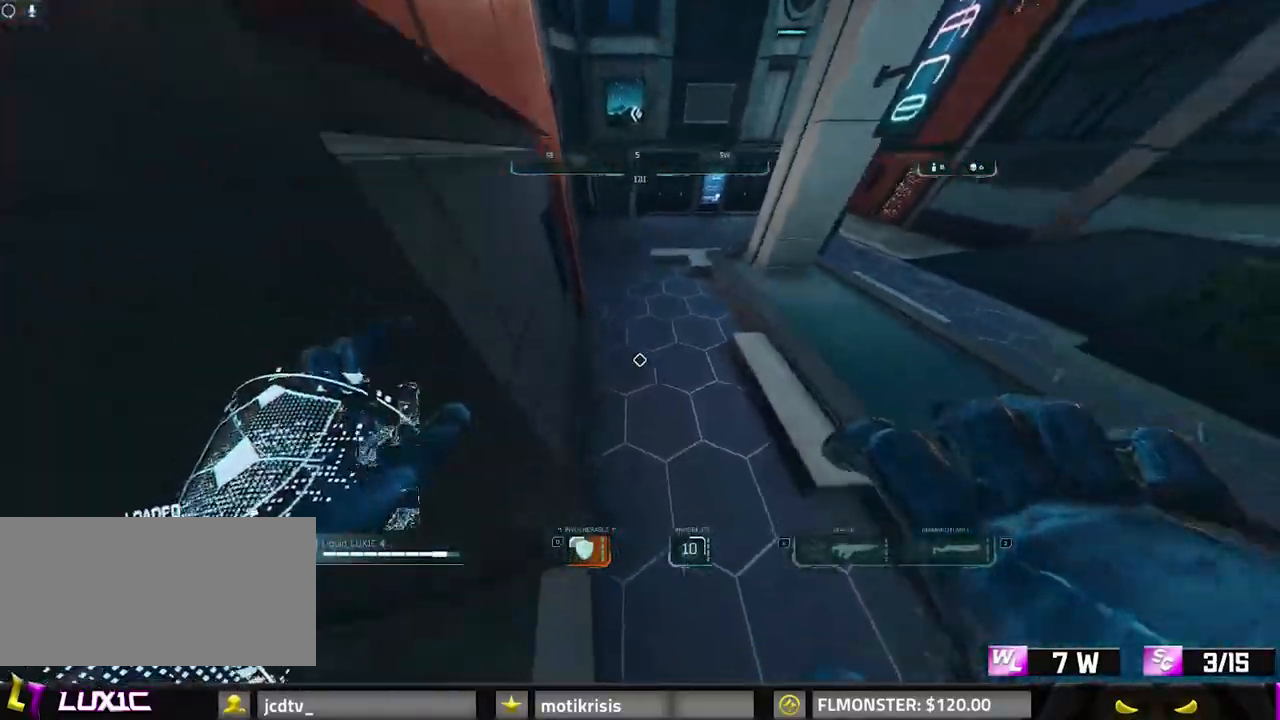
{"keys": ["8", "w"], "mouse": [], "events": [[50, "s", "up"], [150, "d", "up"], [200, "w", "down"], [333, "8", "down"]]}
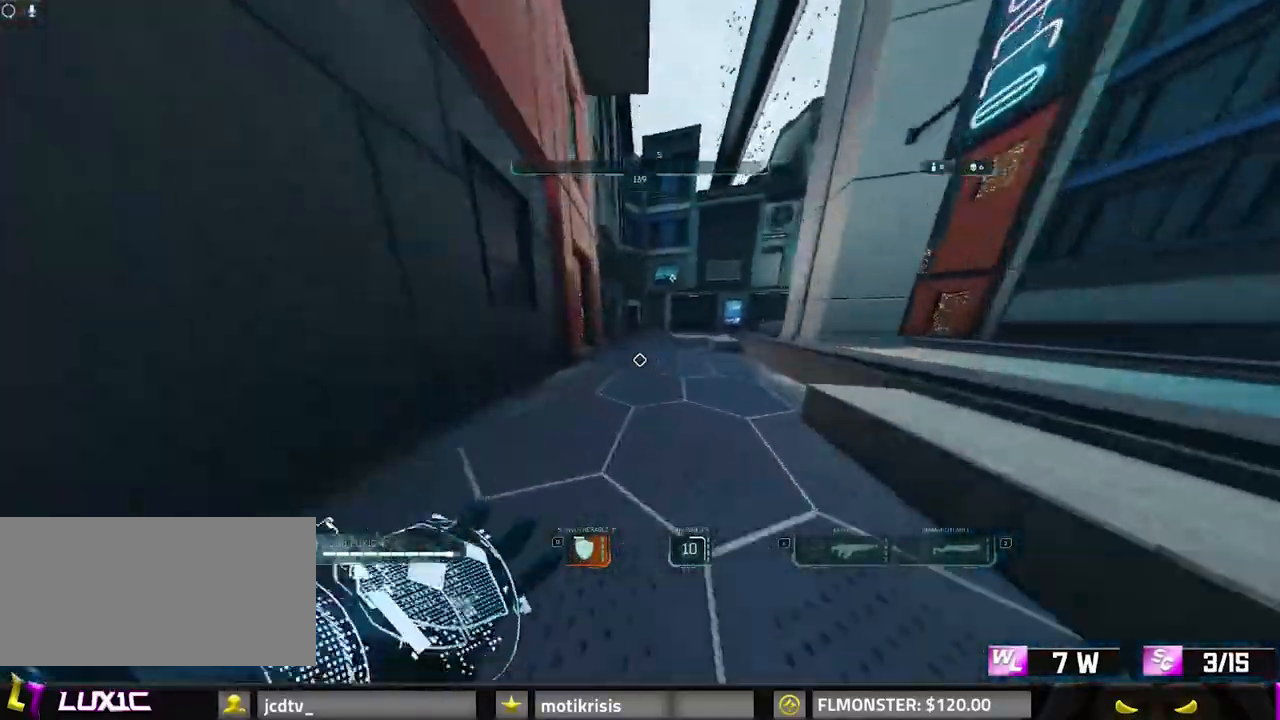
{"keys": ["a", "space", "w"], "mouse": [], "events": [[117, "8", "up"], [167, "2", "down"], [167, "space", "down"], [250, "2", "up"], [400, "a", "down"]]}
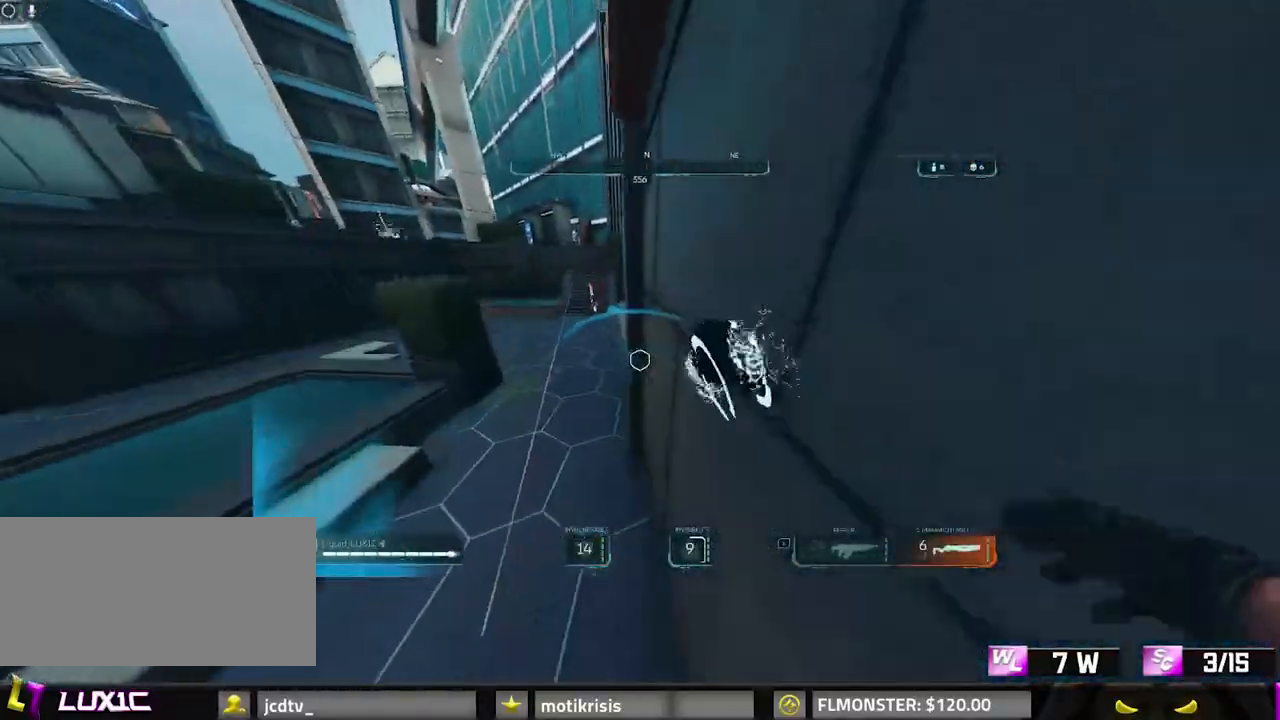
{"keys": ["a"], "mouse": [], "events": [[33, "space", "up"], [33, "w", "up"], [133, "space", "down"], [267, "space", "up"], [367, "mouse_right", "down"], [417, "1", "down"], [467, "1", "up"], [500, "mouse_right", "up"]]}
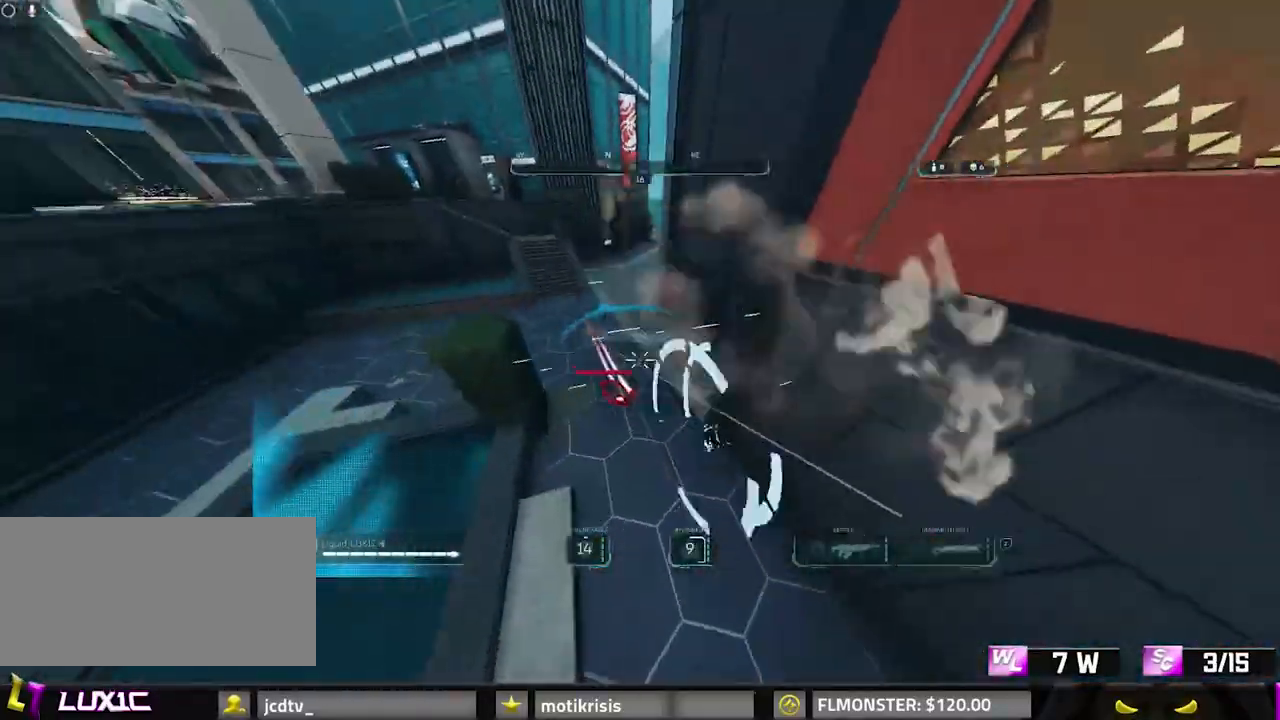
{"keys": ["d", "s", "space"], "mouse": ["right"], "events": [[233, "s", "down"], [267, "a", "up"], [267, "mouse_right", "down"], [317, "d", "down"], [417, "space", "down"]]}
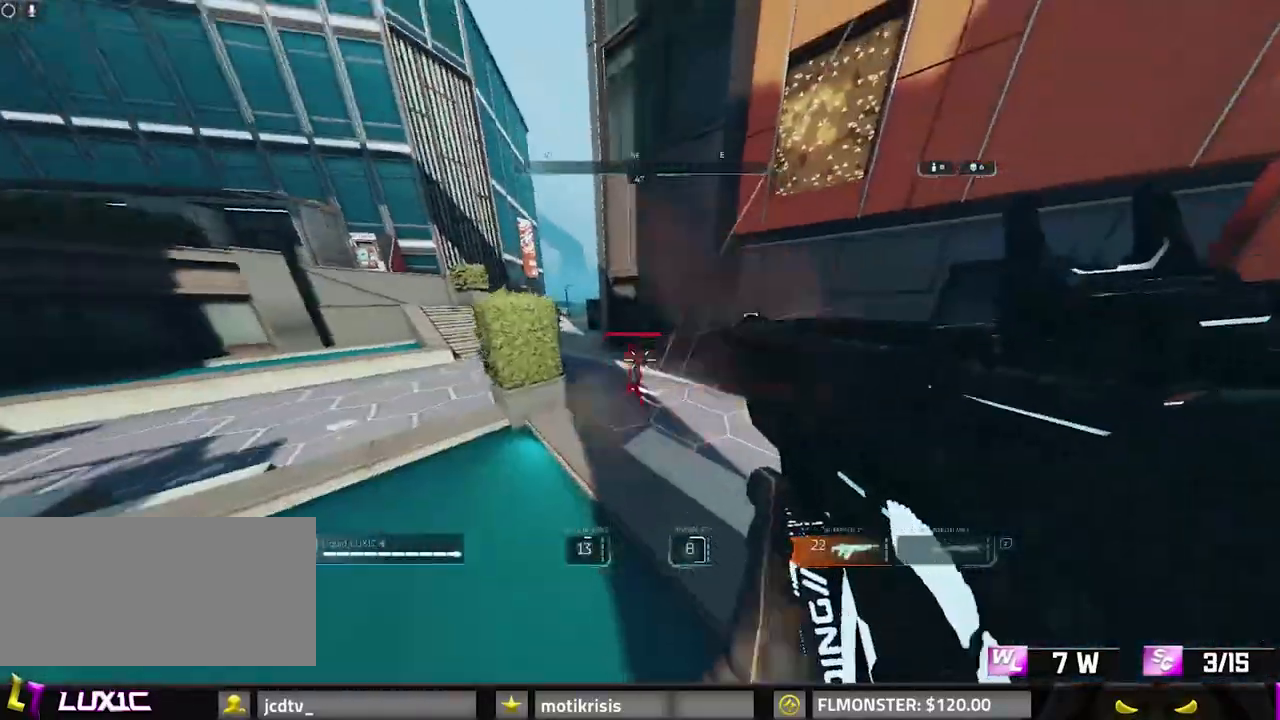
{"keys": ["a"], "mouse": ["right"], "events": [[50, "space", "up"], [150, "space", "down"], [250, "s", "up"], [250, "space", "up"], [333, "a", "down"], [433, "d", "up"]]}
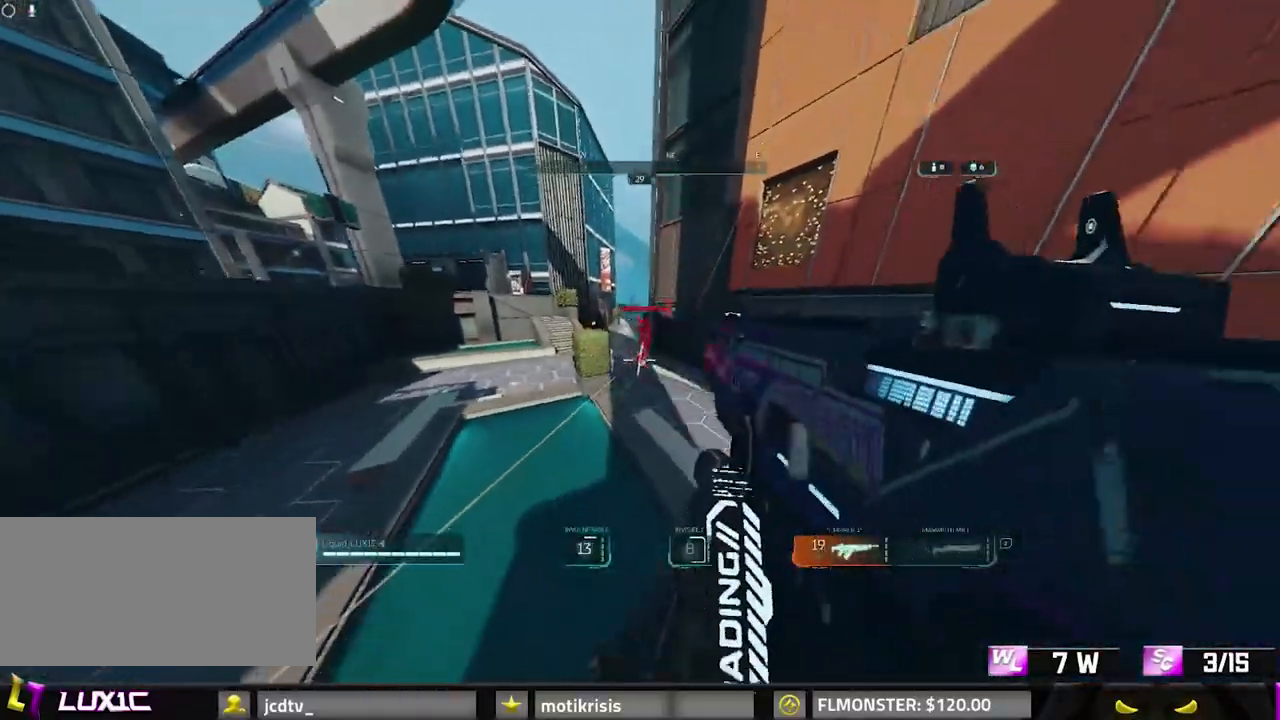
{"keys": ["a", "w"], "mouse": ["right"], "events": [[117, "w", "down"]]}
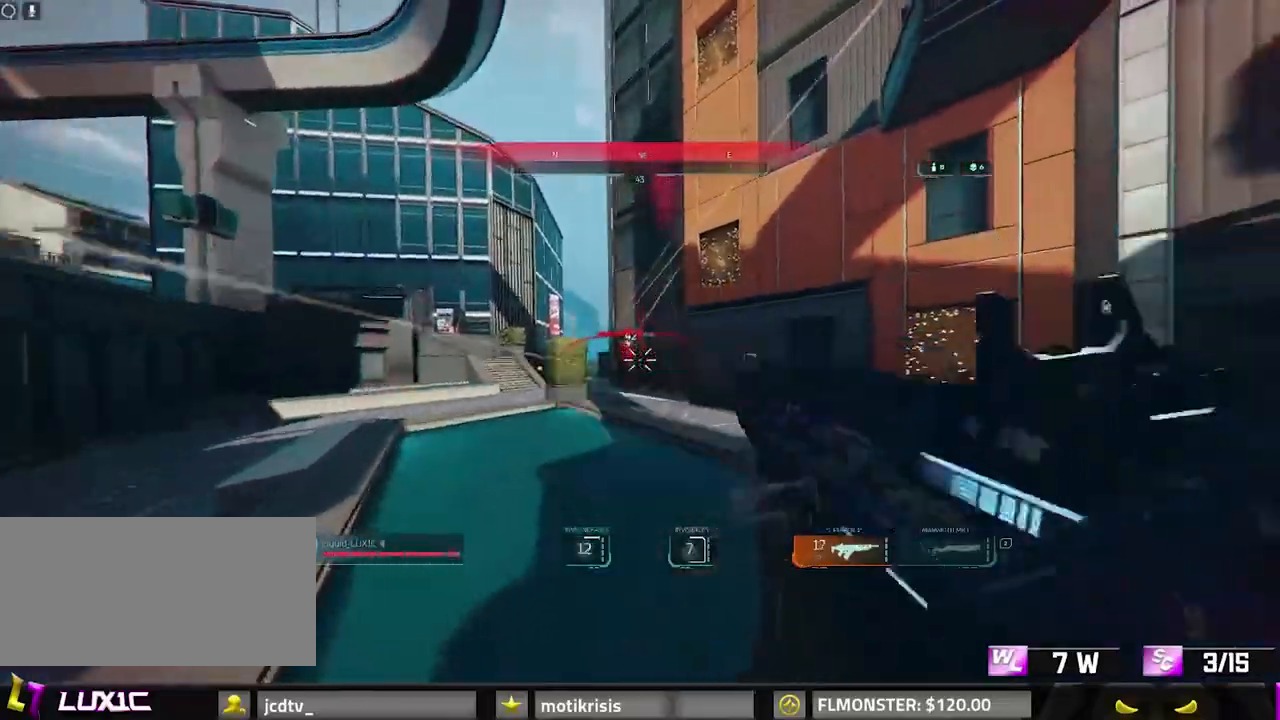
{"keys": ["d", "space"], "mouse": ["right"], "events": [[83, "space", "down"], [83, "w", "up"], [183, "space", "up"], [267, "d", "down"], [317, "a", "up"], [417, "s", "down"], [417, "space", "down"], [467, "s", "up"]]}
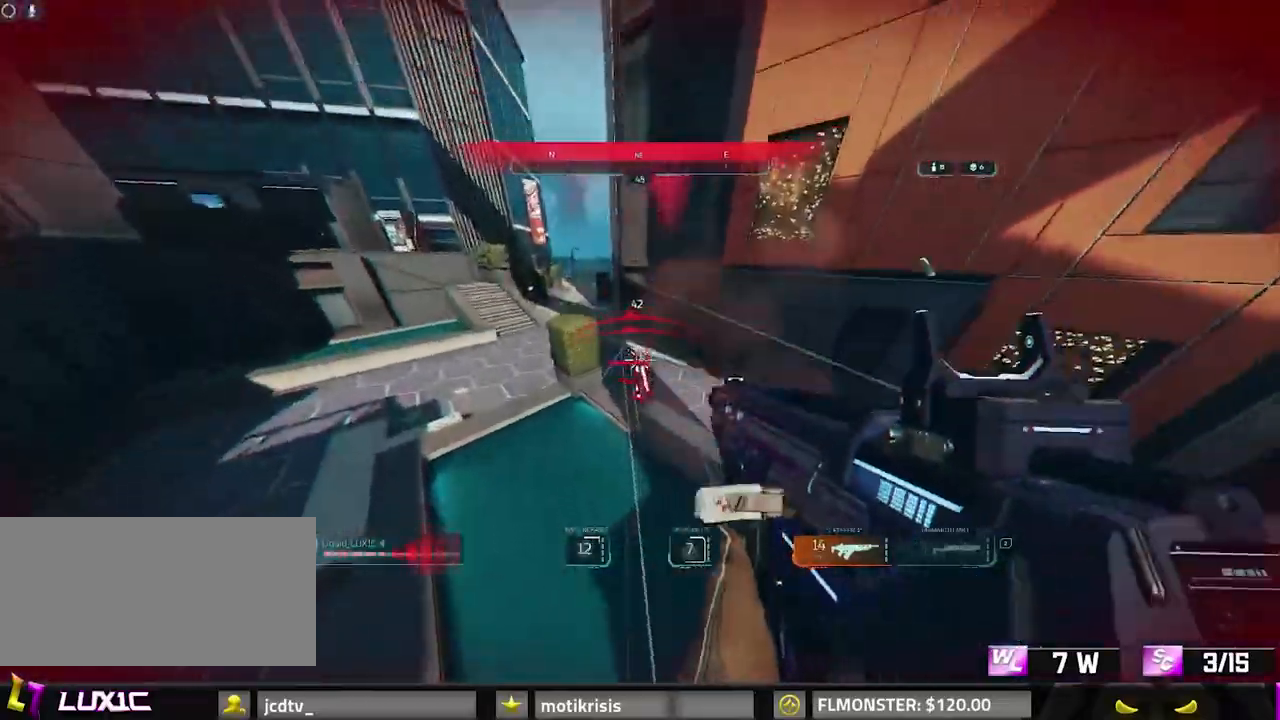
{"keys": ["d", "w"], "mouse": [], "events": [[17, "s", "down"], [50, "space", "up"], [250, "2", "down"], [250, "s", "up"], [283, "mouse_right", "up"], [283, "space", "down"], [333, "2", "up"], [383, "space", "up"], [433, "w", "down"]]}
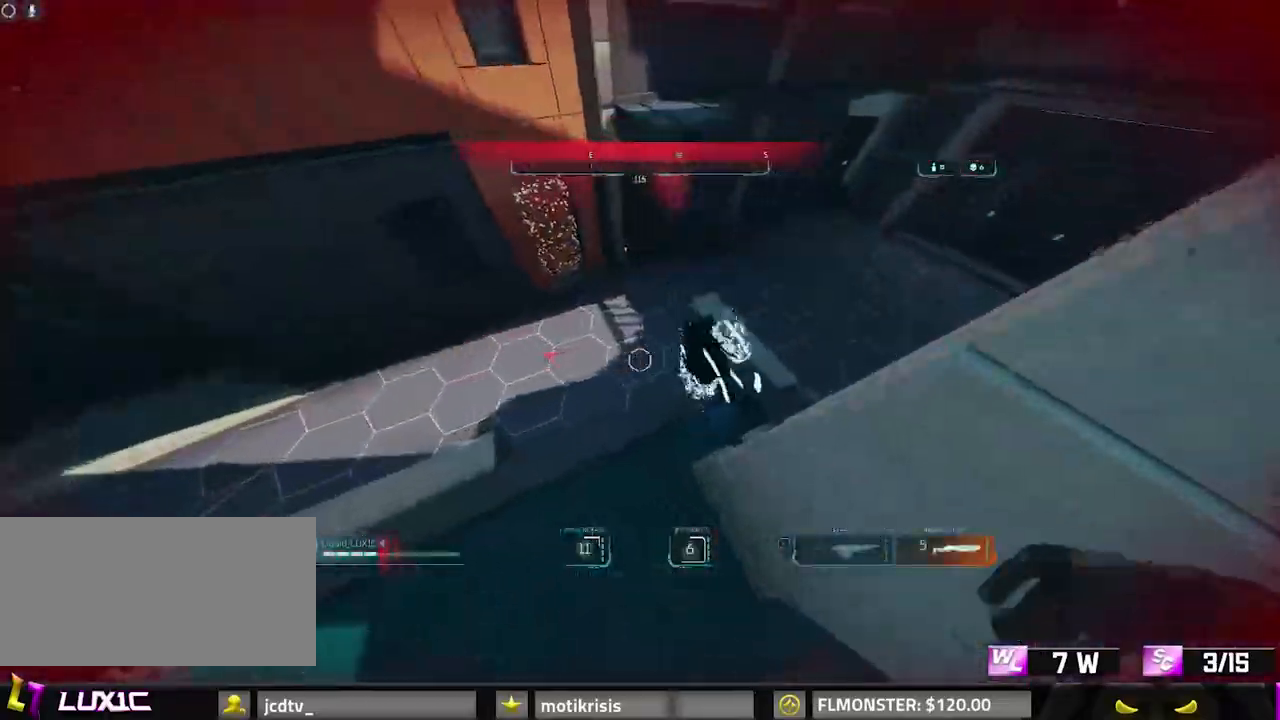
{"keys": ["8", "w"], "mouse": [], "events": [[250, "d", "up"], [350, "8", "down"]]}
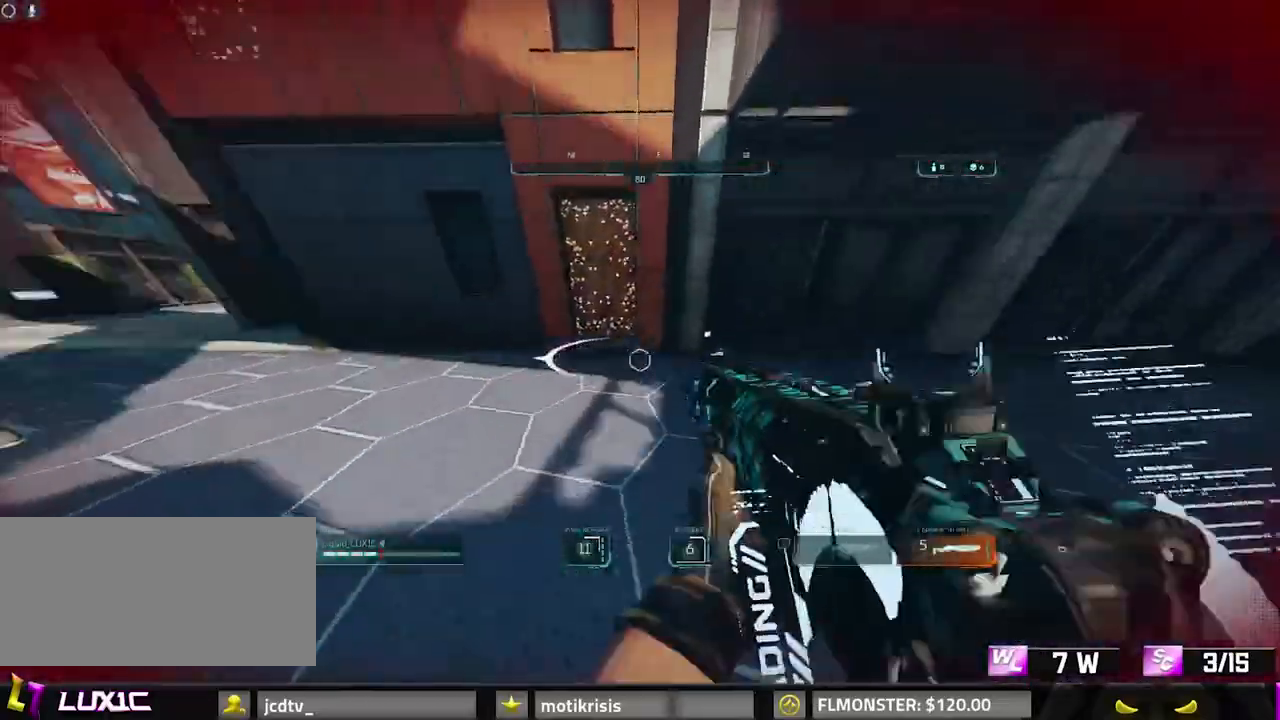
{"keys": ["a", "space"], "mouse": [], "events": [[133, "a", "down"], [217, "8", "up"], [217, "space", "down"], [217, "w", "up"], [317, "space", "up"], [417, "space", "down"]]}
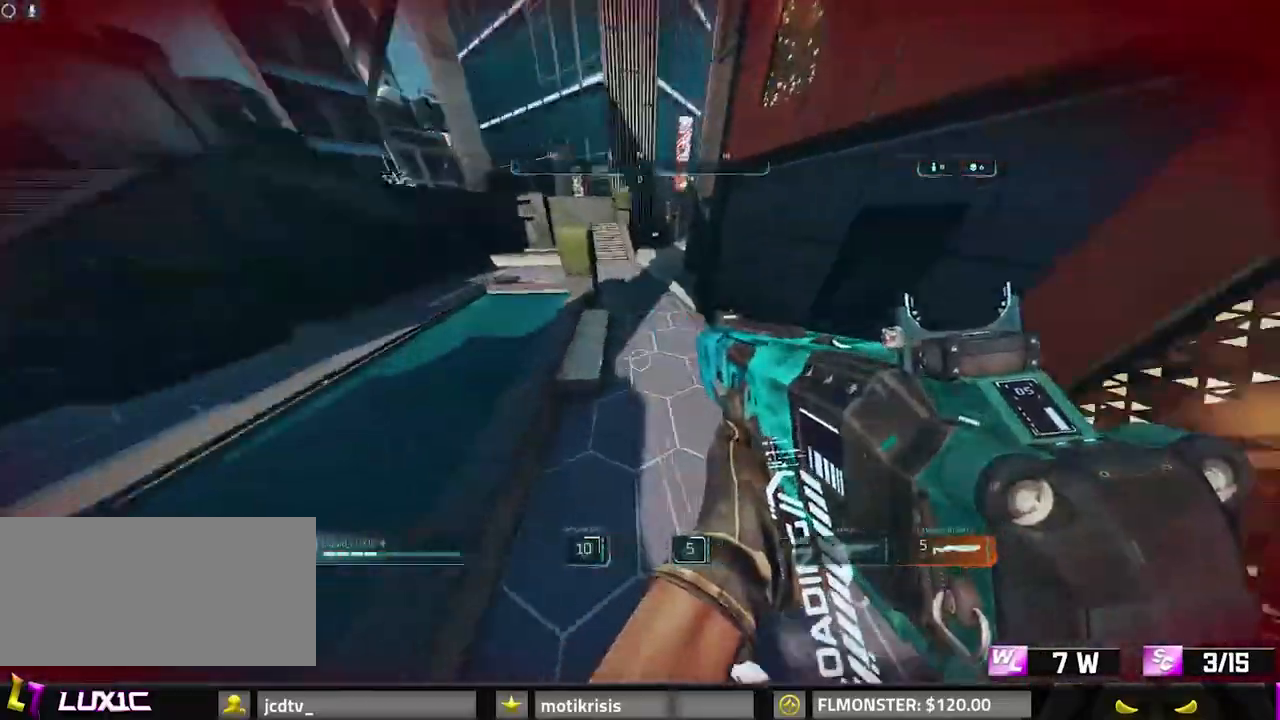
{"keys": ["d", "s", "space"], "mouse": ["right"], "events": [[50, "space", "up"], [100, "s", "down"], [383, "mouse_right", "down"], [467, "a", "up"], [467, "d", "down"], [467, "space", "down"]]}